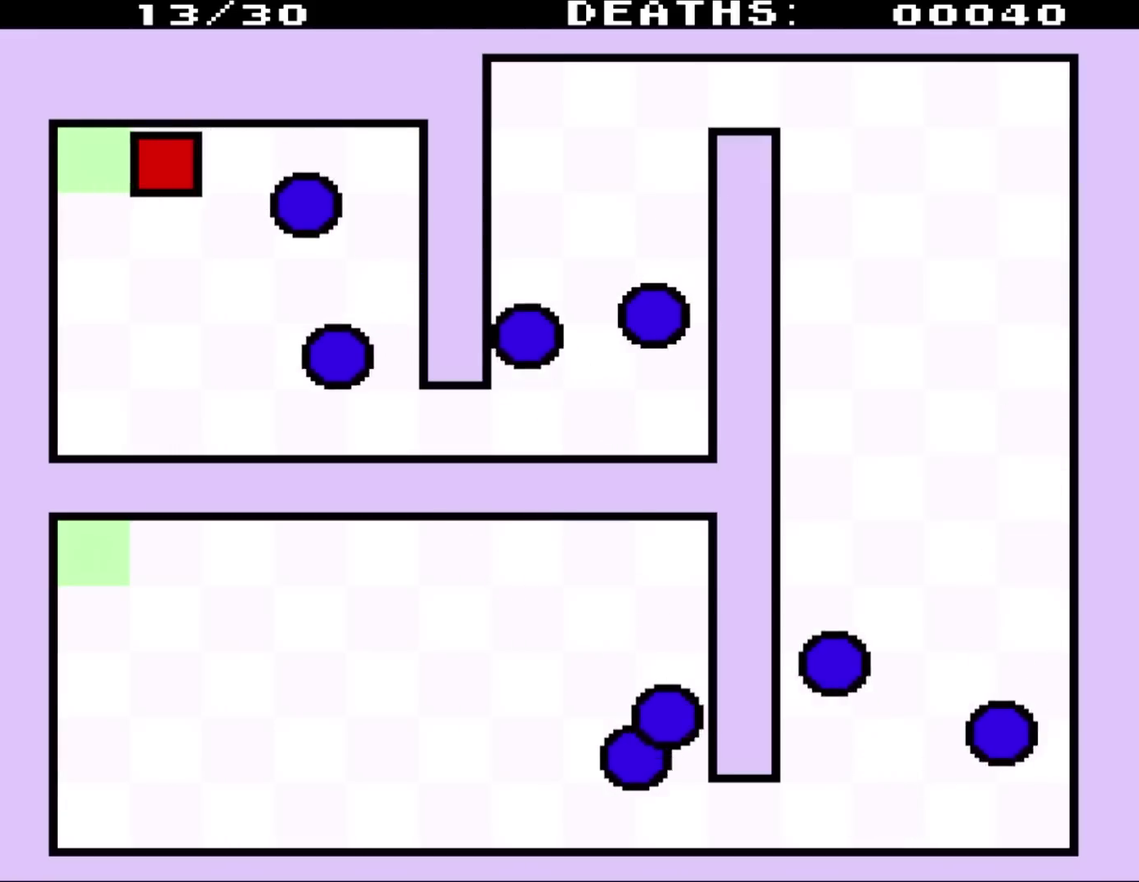
Gameplay with a controller (Nintendo layout); each line is a JSON object with the inputs held at the frame after it. "events" lists button and stick changes between this image and that frame as [ms after this image, input, new state], when the widget could be followed in between. Not read: L3 R3.
{"buttons": ["DPAD_DOWN", "DPAD_RIGHT"], "events": [[33, "DPAD_RIGHT", "down"], [367, "DPAD_DOWN", "down"]]}
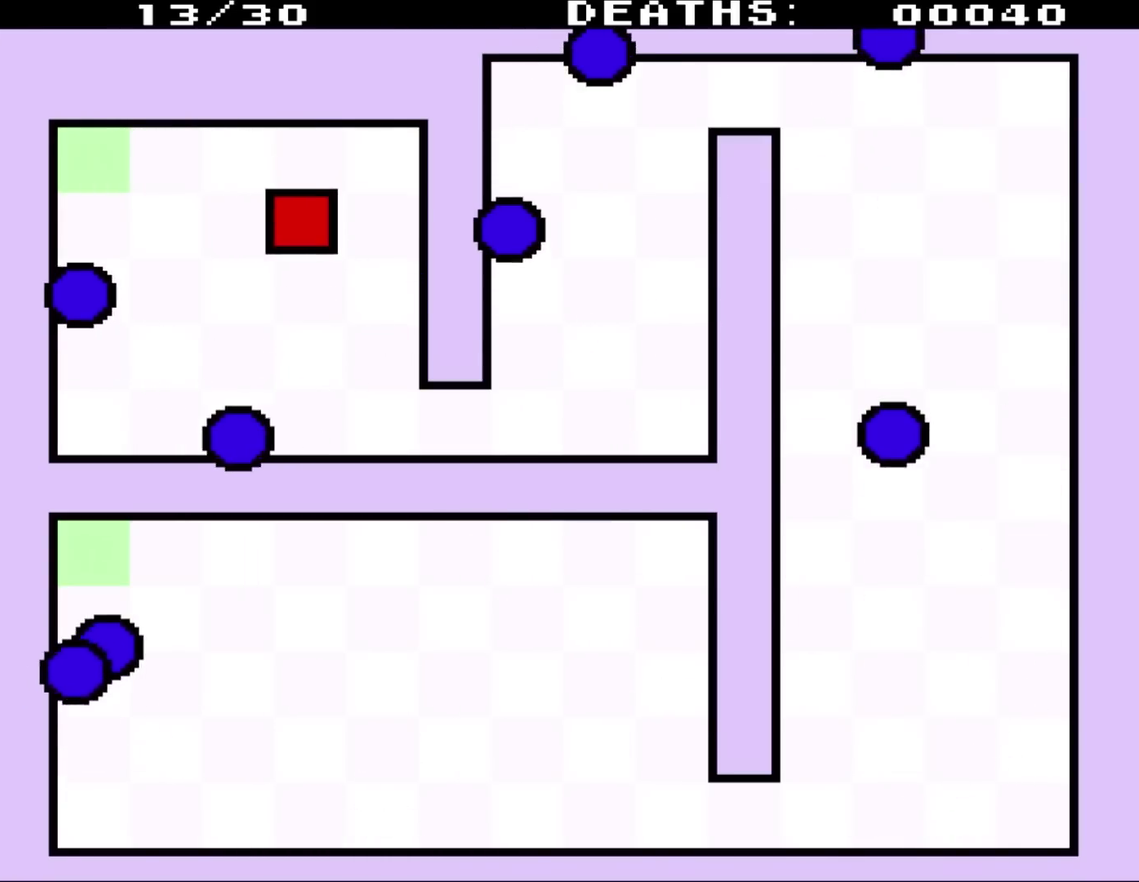
{"buttons": ["DPAD_DOWN", "DPAD_RIGHT"], "events": []}
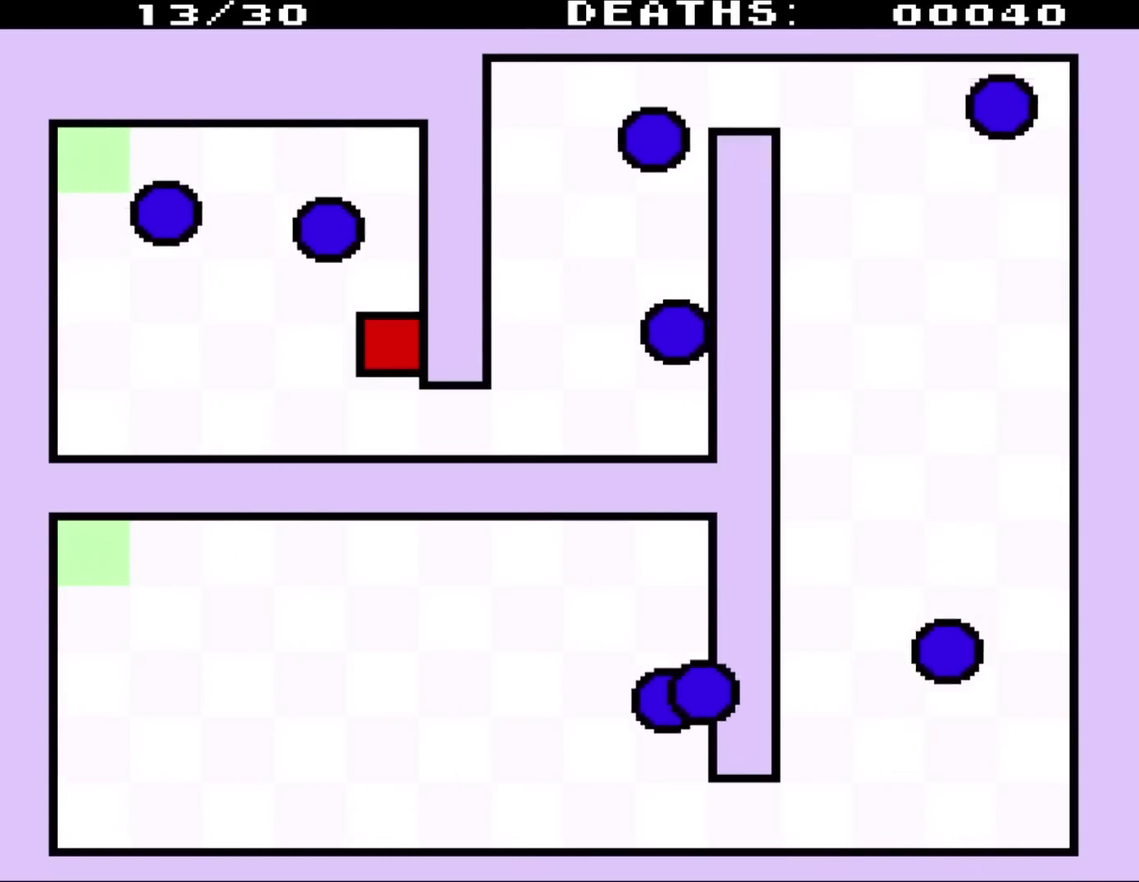
{"buttons": ["DPAD_DOWN", "DPAD_RIGHT"], "events": []}
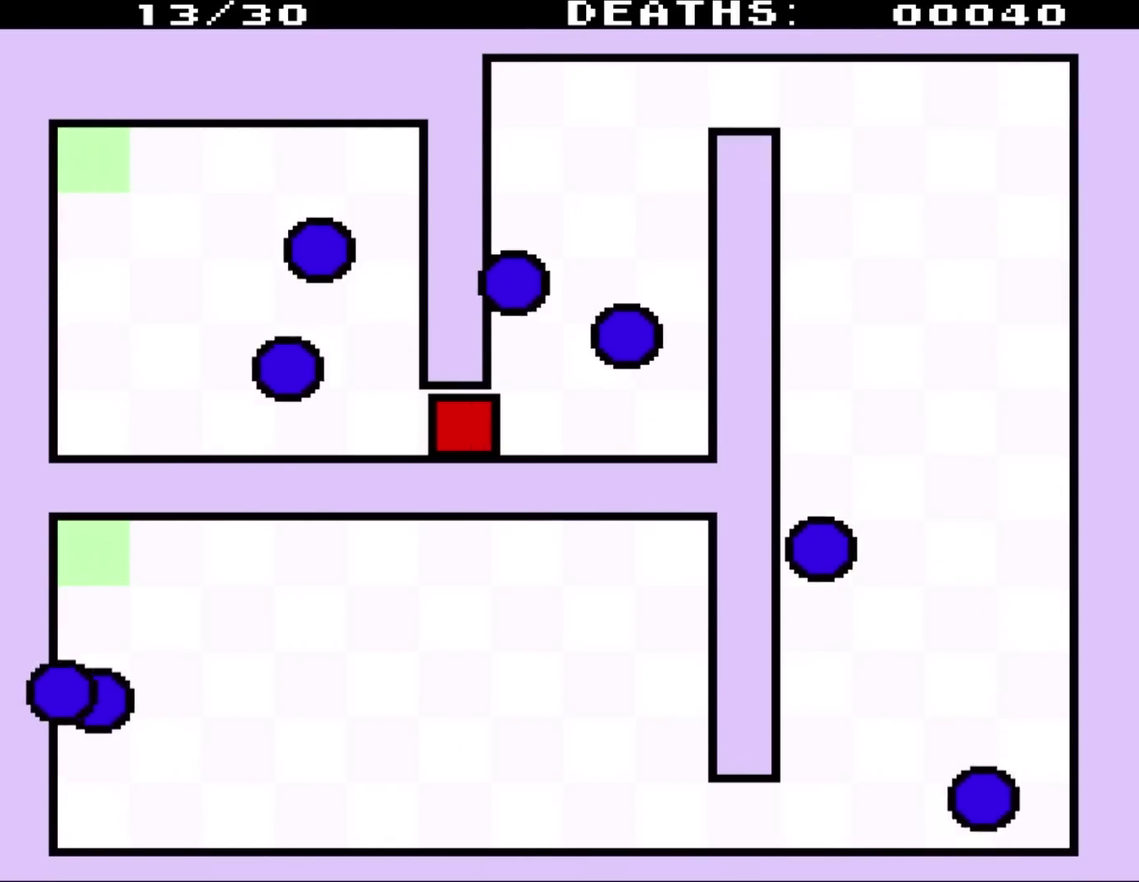
{"buttons": [], "events": [[83, "DPAD_DOWN", "up"], [117, "DPAD_RIGHT", "up"]]}
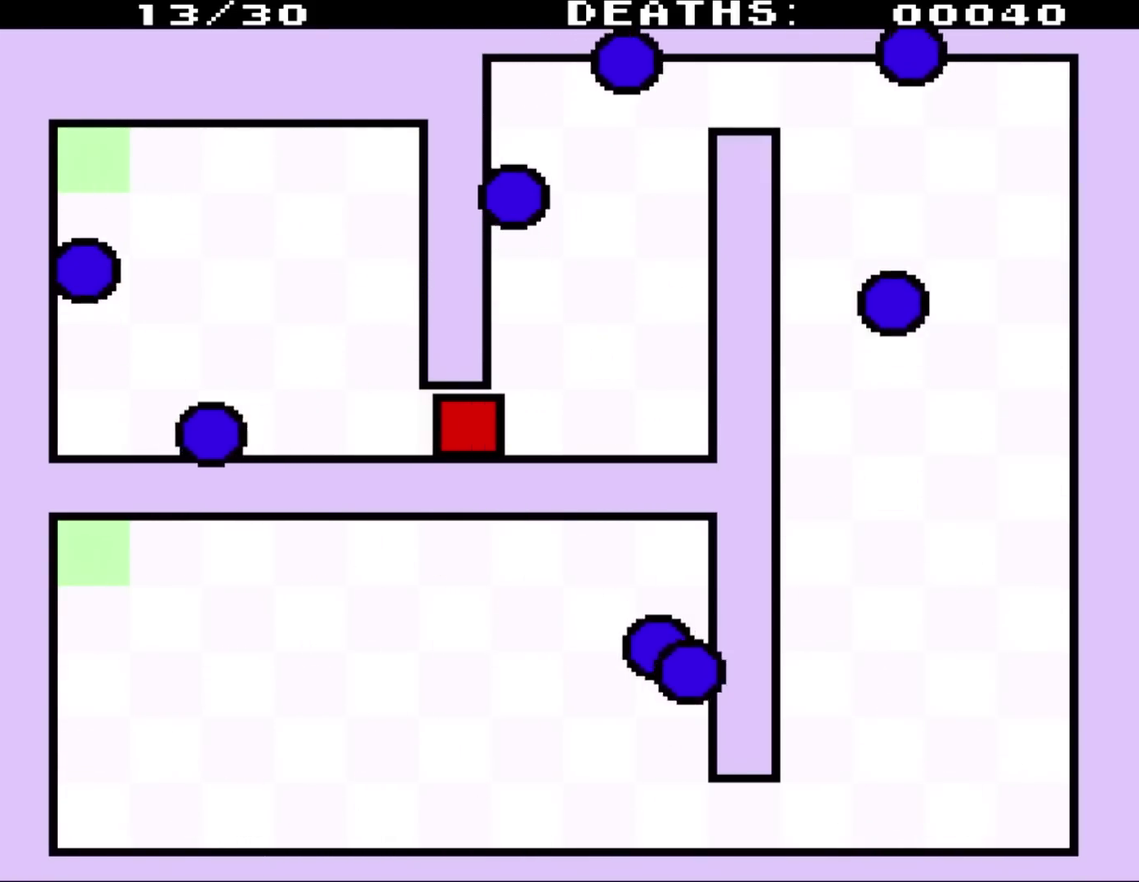
{"buttons": [], "events": []}
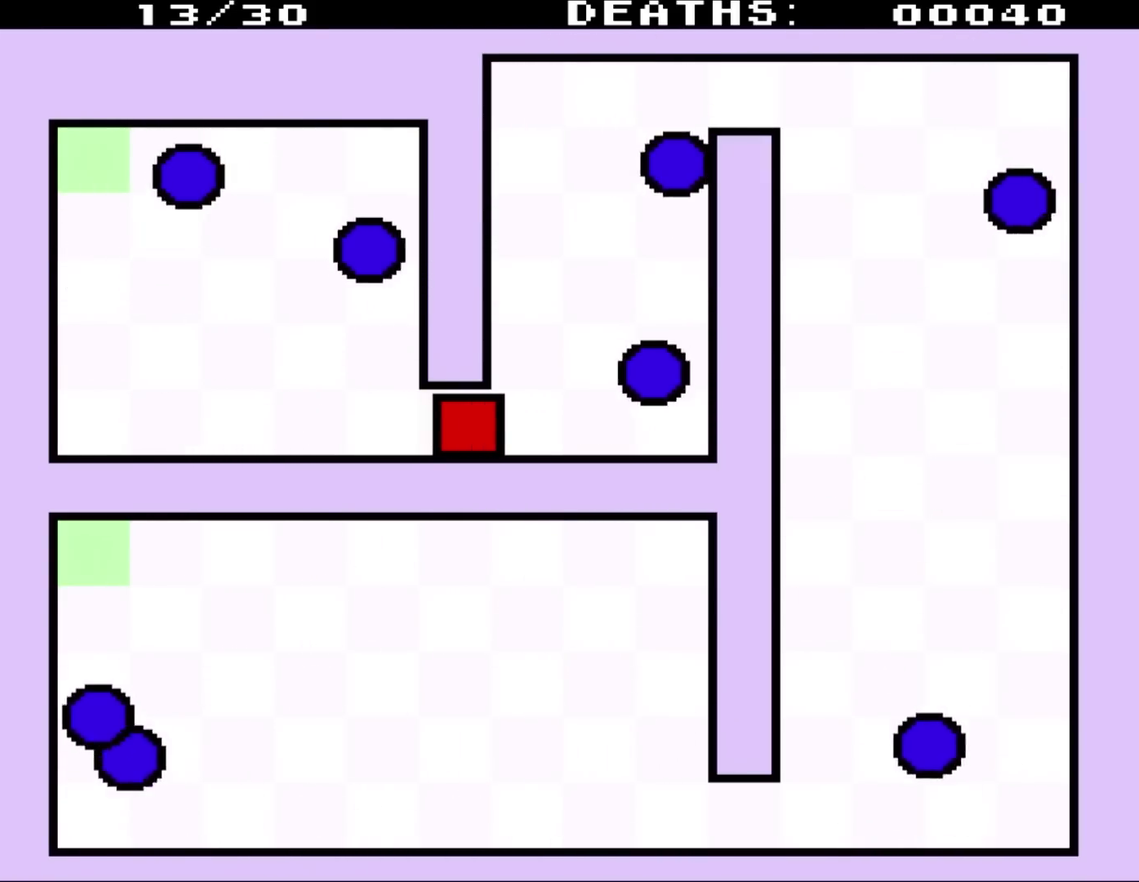
{"buttons": [], "events": []}
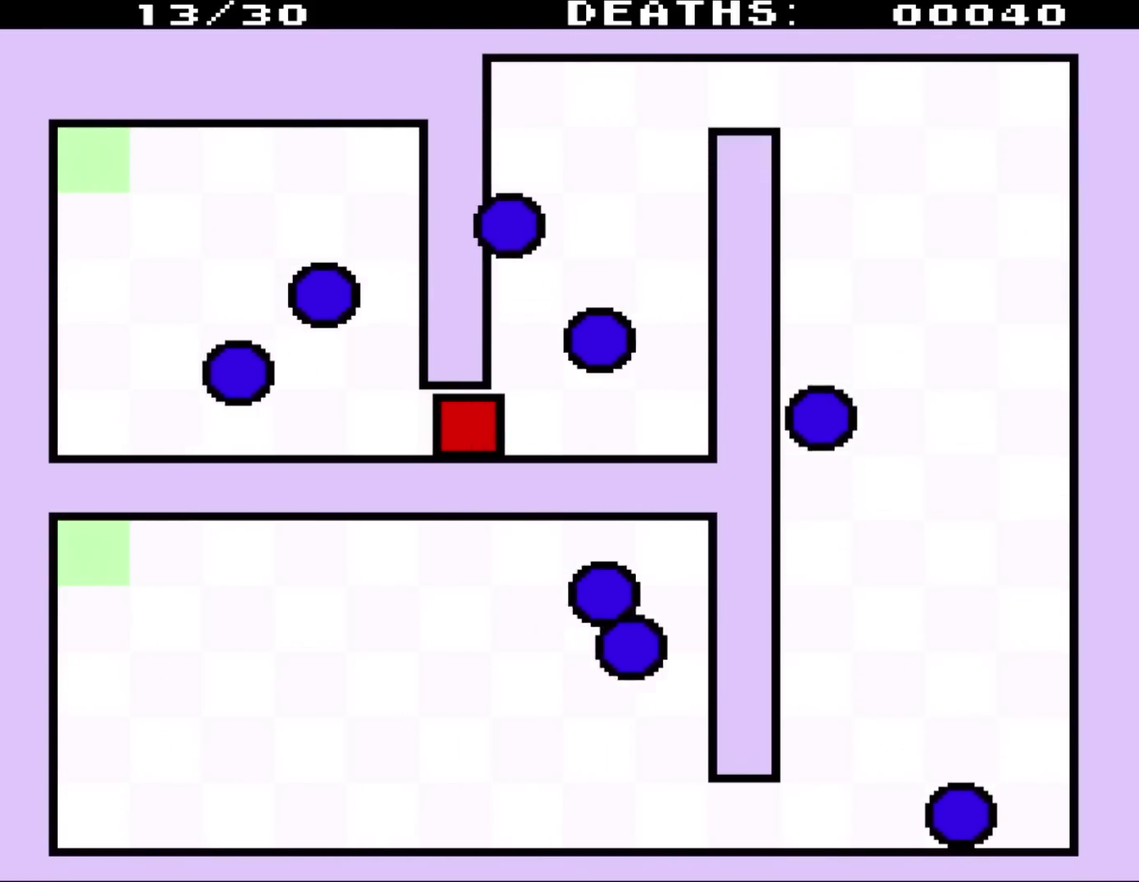
{"buttons": ["DPAD_UP"], "events": [[267, "DPAD_RIGHT", "down"], [350, "DPAD_UP", "down"], [433, "DPAD_RIGHT", "up"]]}
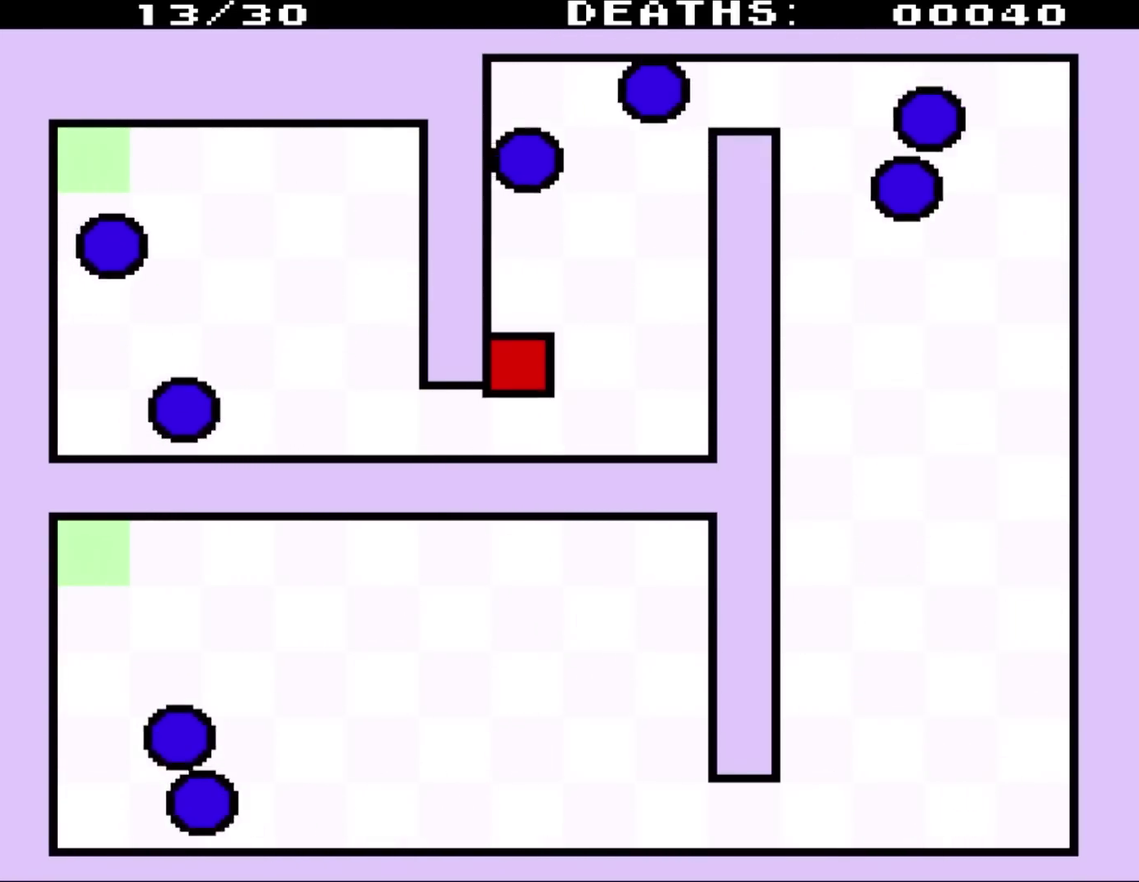
{"buttons": ["DPAD_UP", "DPAD_RIGHT"], "events": [[350, "DPAD_RIGHT", "down"]]}
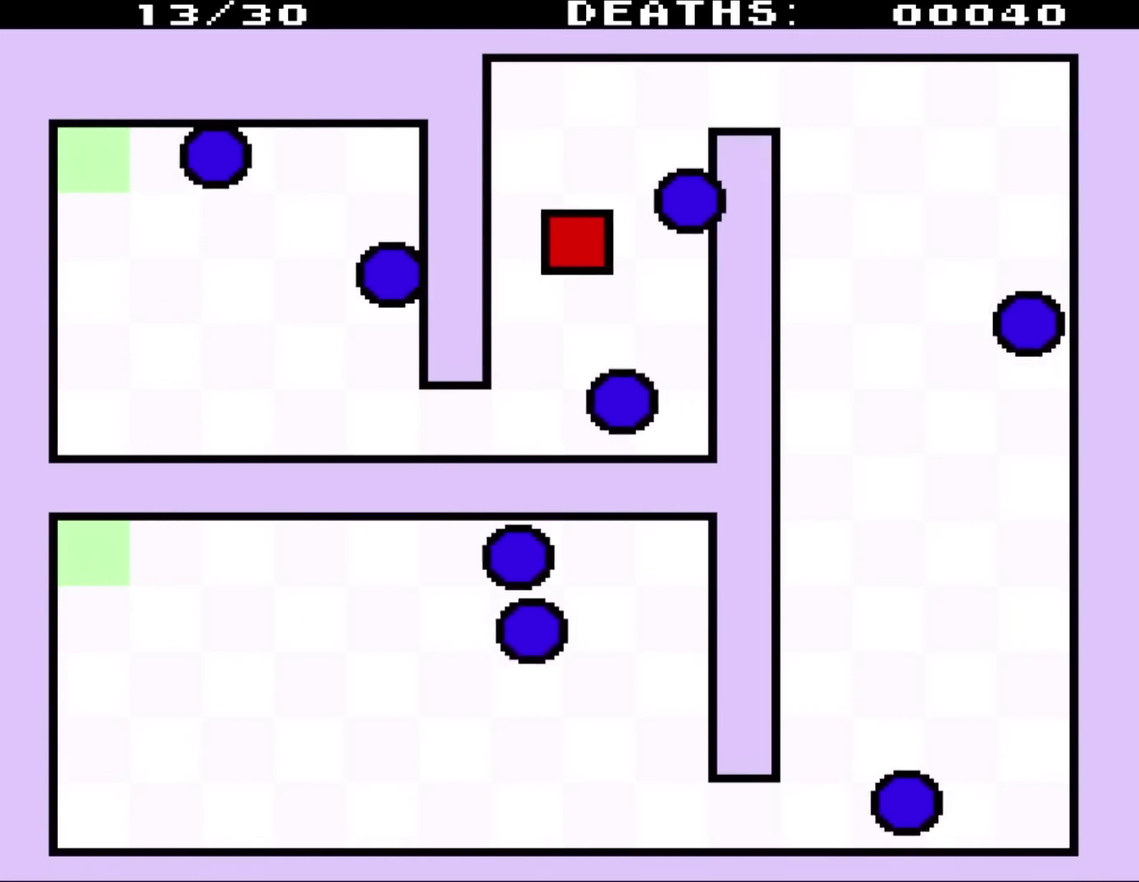
{"buttons": ["DPAD_UP", "DPAD_RIGHT"], "events": []}
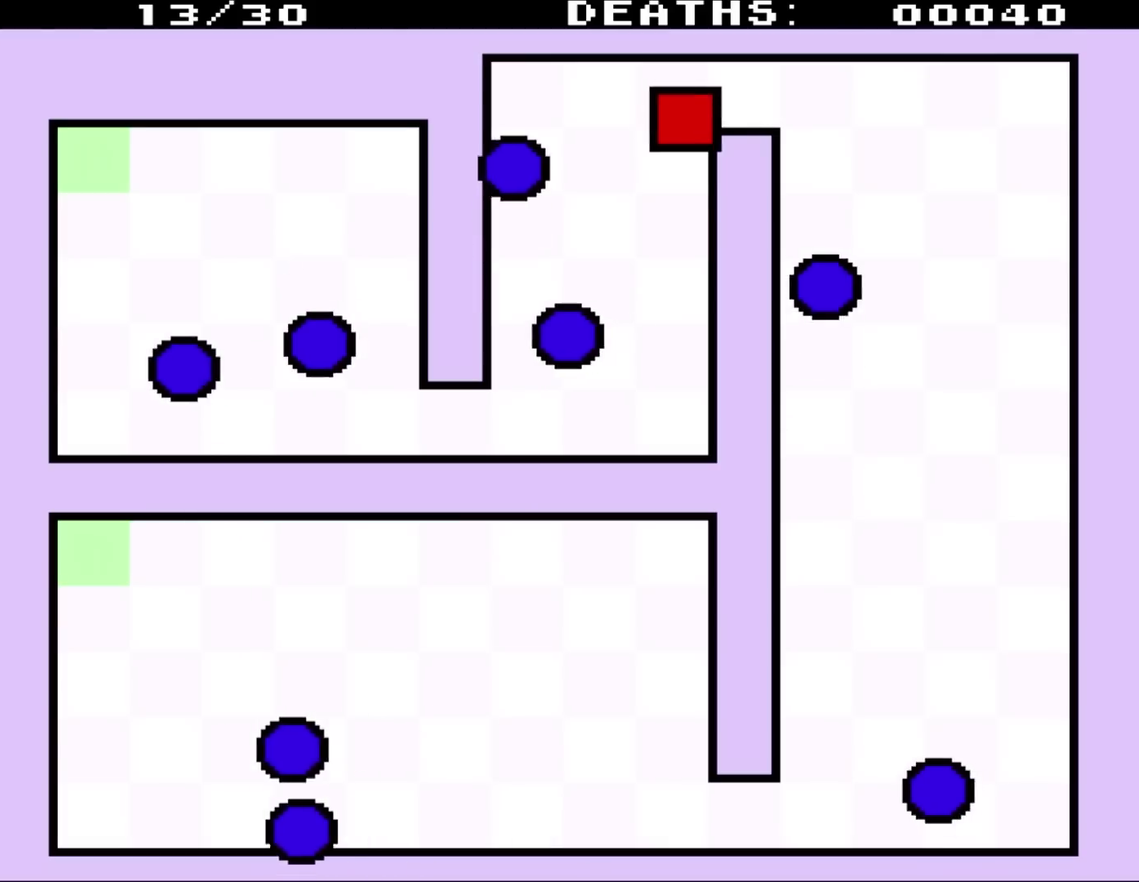
{"buttons": [], "events": [[300, "DPAD_UP", "up"], [417, "DPAD_RIGHT", "up"]]}
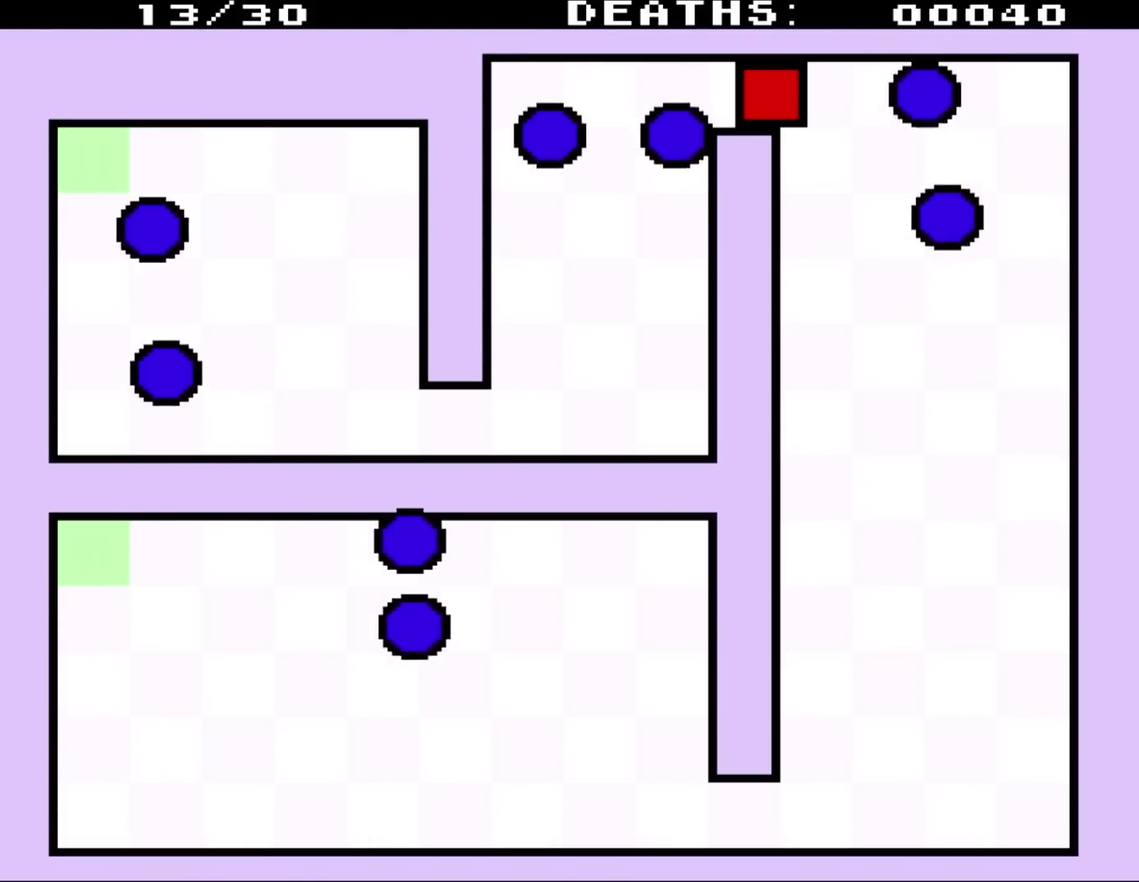
{"buttons": [], "events": []}
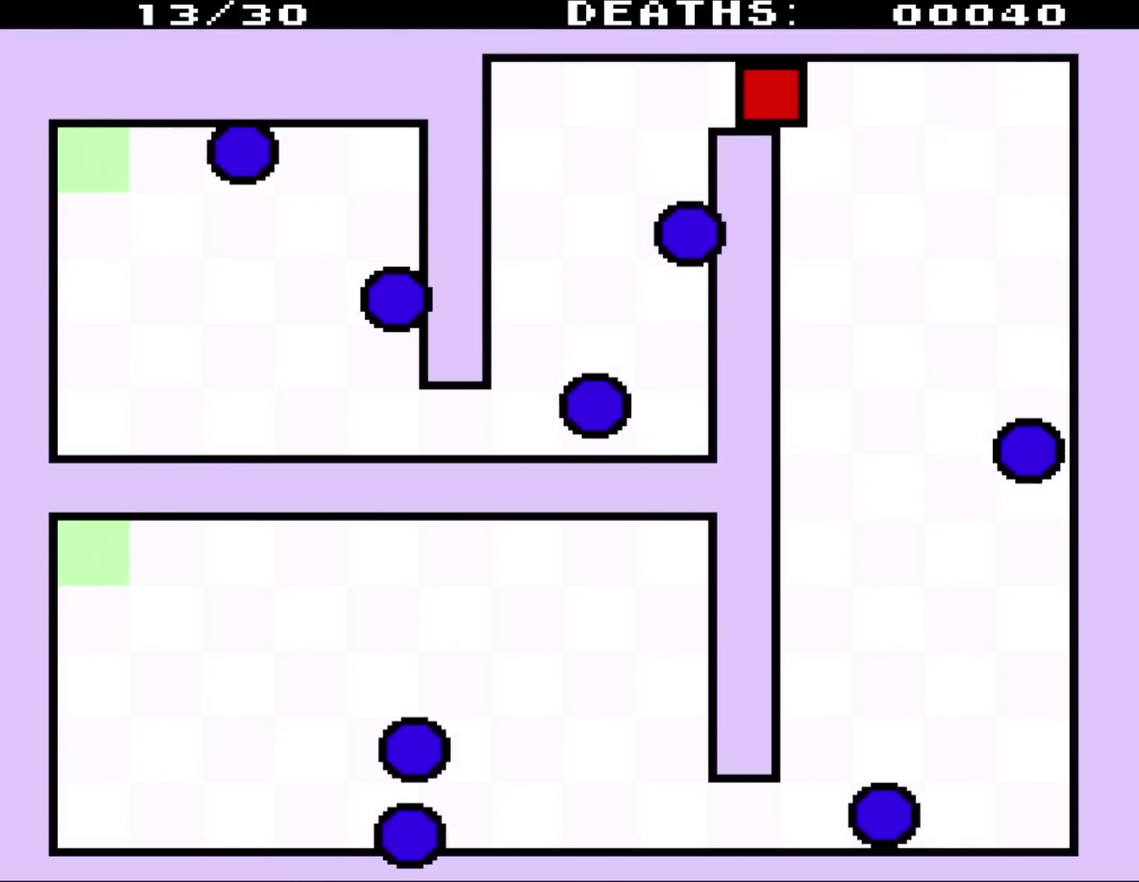
{"buttons": [], "events": []}
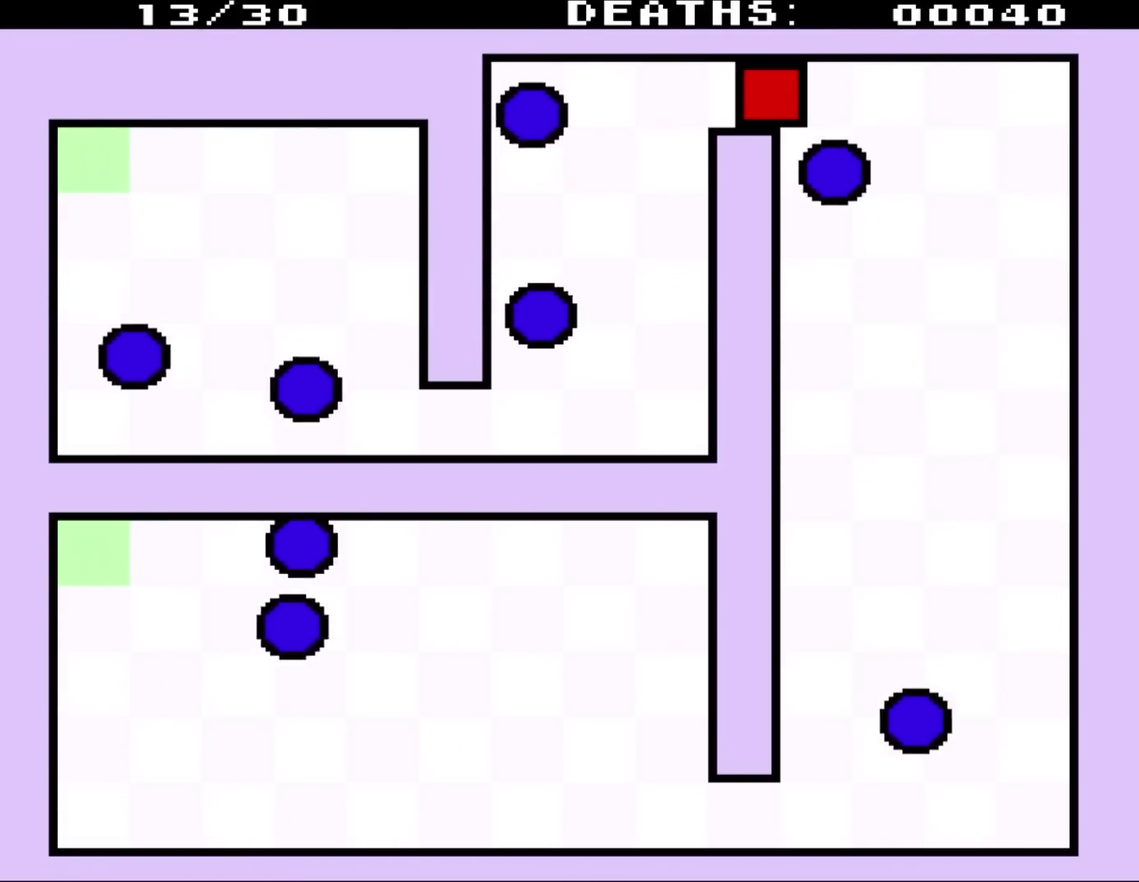
{"buttons": ["DPAD_RIGHT"], "events": [[500, "DPAD_RIGHT", "down"]]}
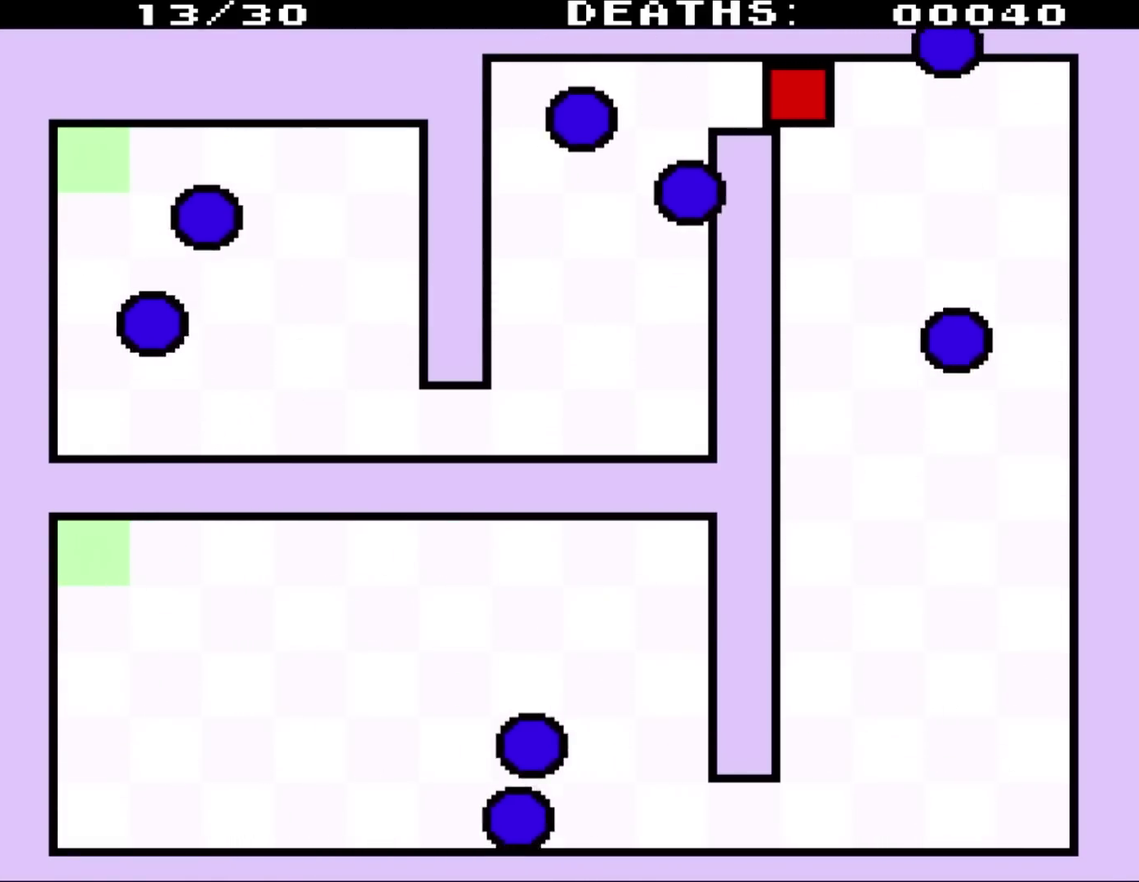
{"buttons": ["DPAD_DOWN", "DPAD_RIGHT"], "events": [[300, "DPAD_DOWN", "down"]]}
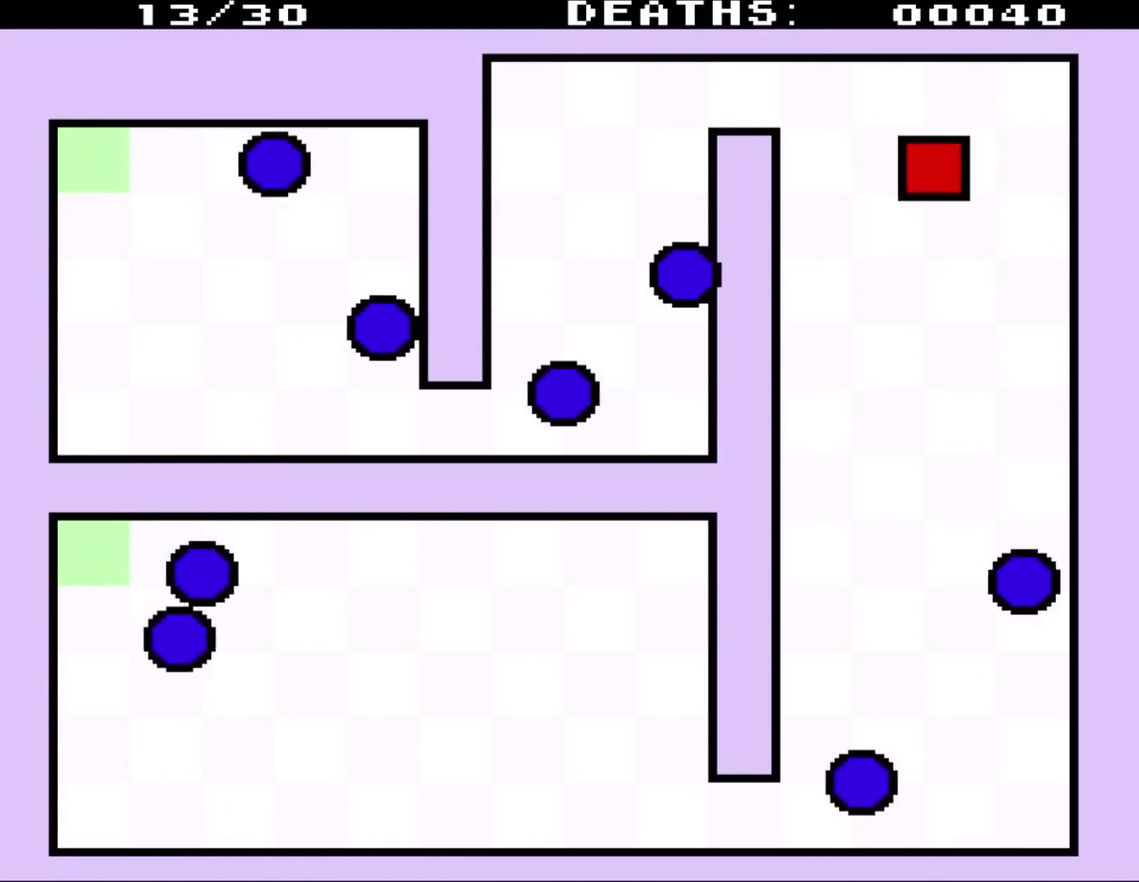
{"buttons": ["DPAD_DOWN"], "events": [[200, "DPAD_RIGHT", "up"]]}
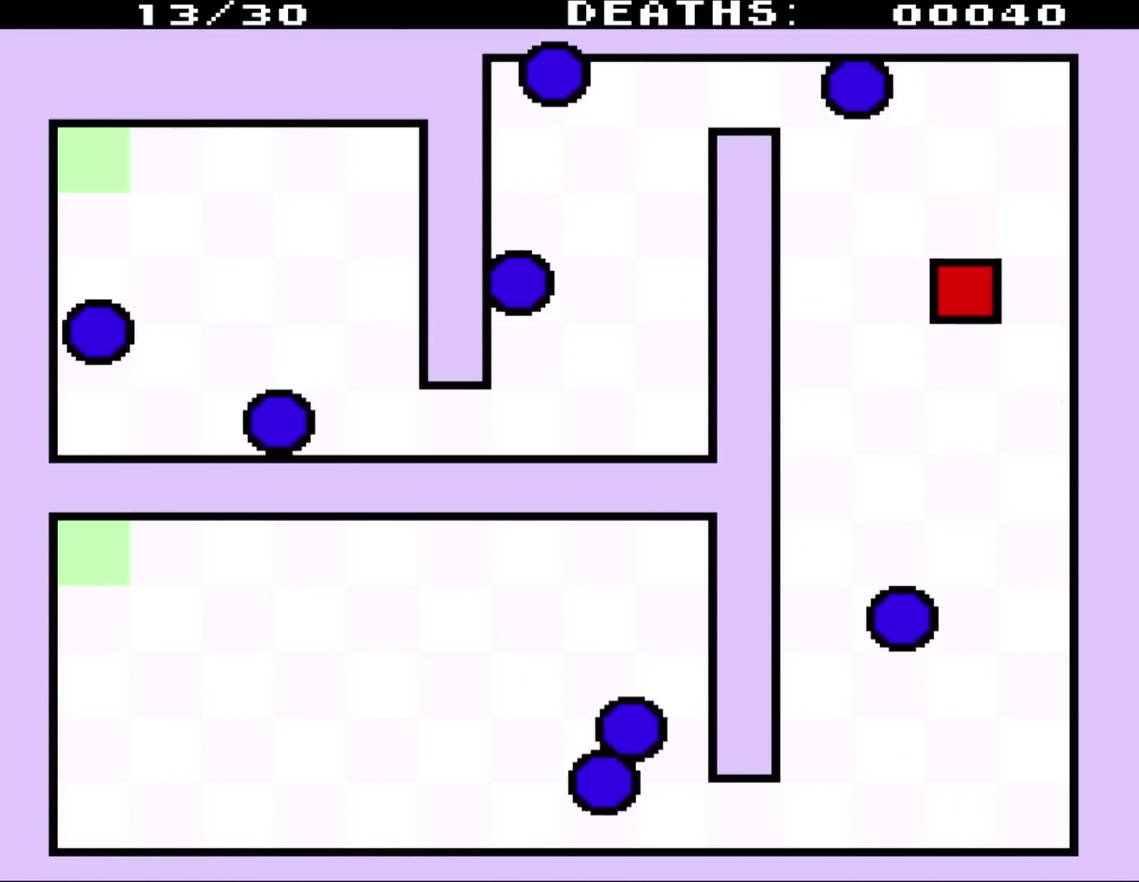
{"buttons": ["DPAD_LEFT"], "events": [[383, "DPAD_LEFT", "down"], [500, "DPAD_DOWN", "up"]]}
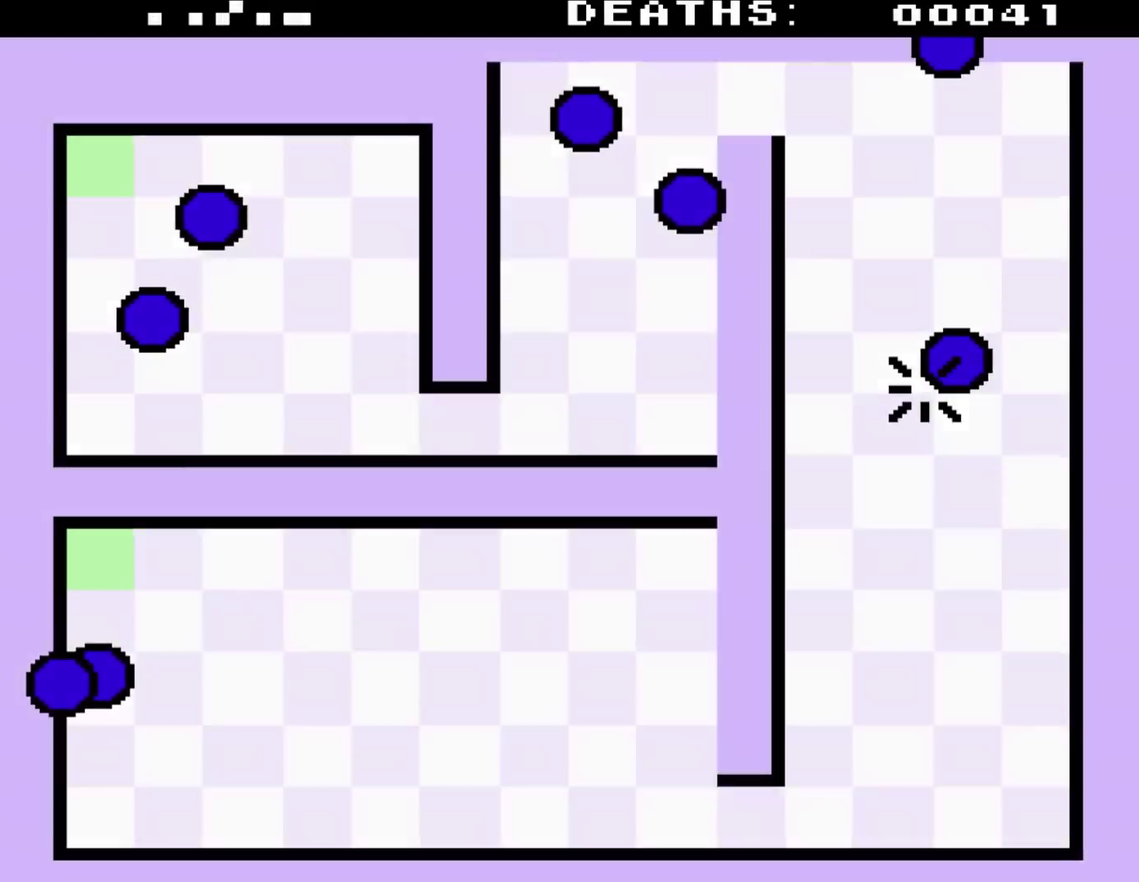
{"buttons": ["DPAD_UP", "DPAD_LEFT"], "events": [[167, "DPAD_UP", "down"]]}
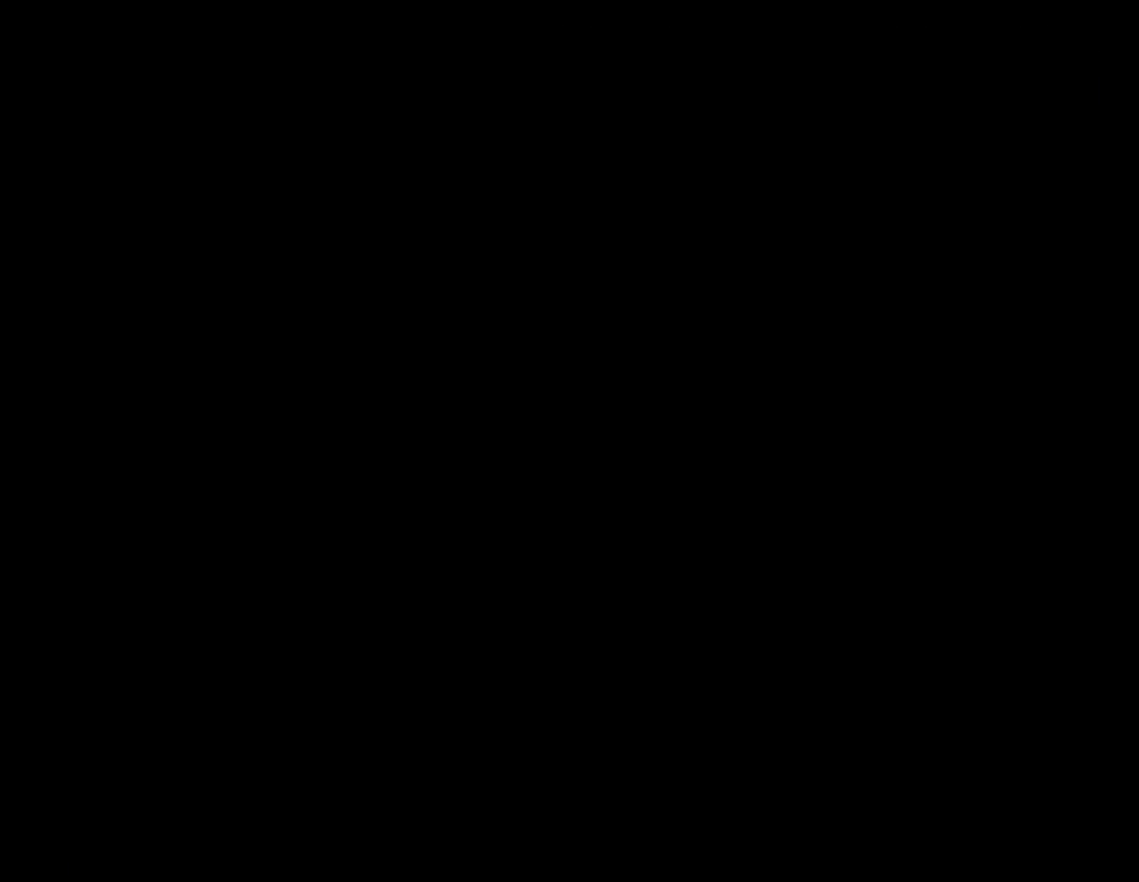
{"buttons": [], "events": [[267, "DPAD_LEFT", "up"], [267, "DPAD_UP", "up"]]}
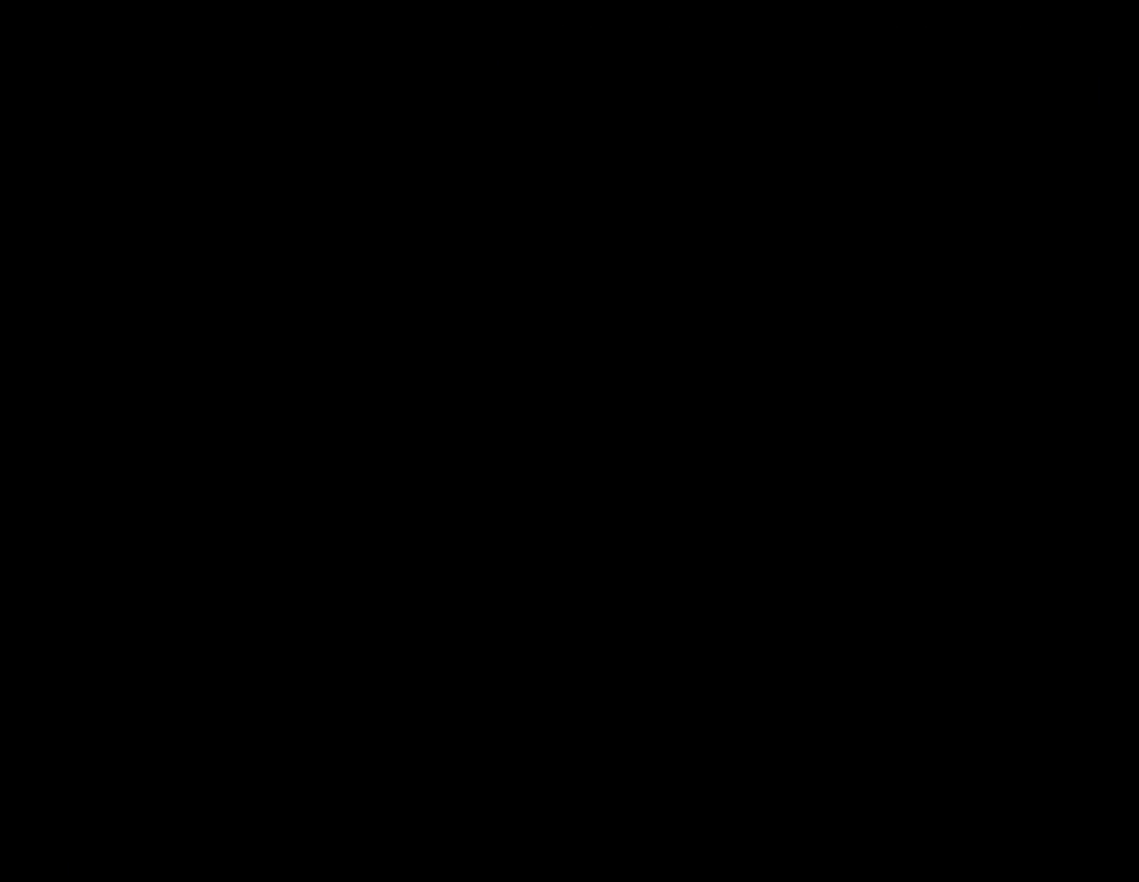
{"buttons": [], "events": []}
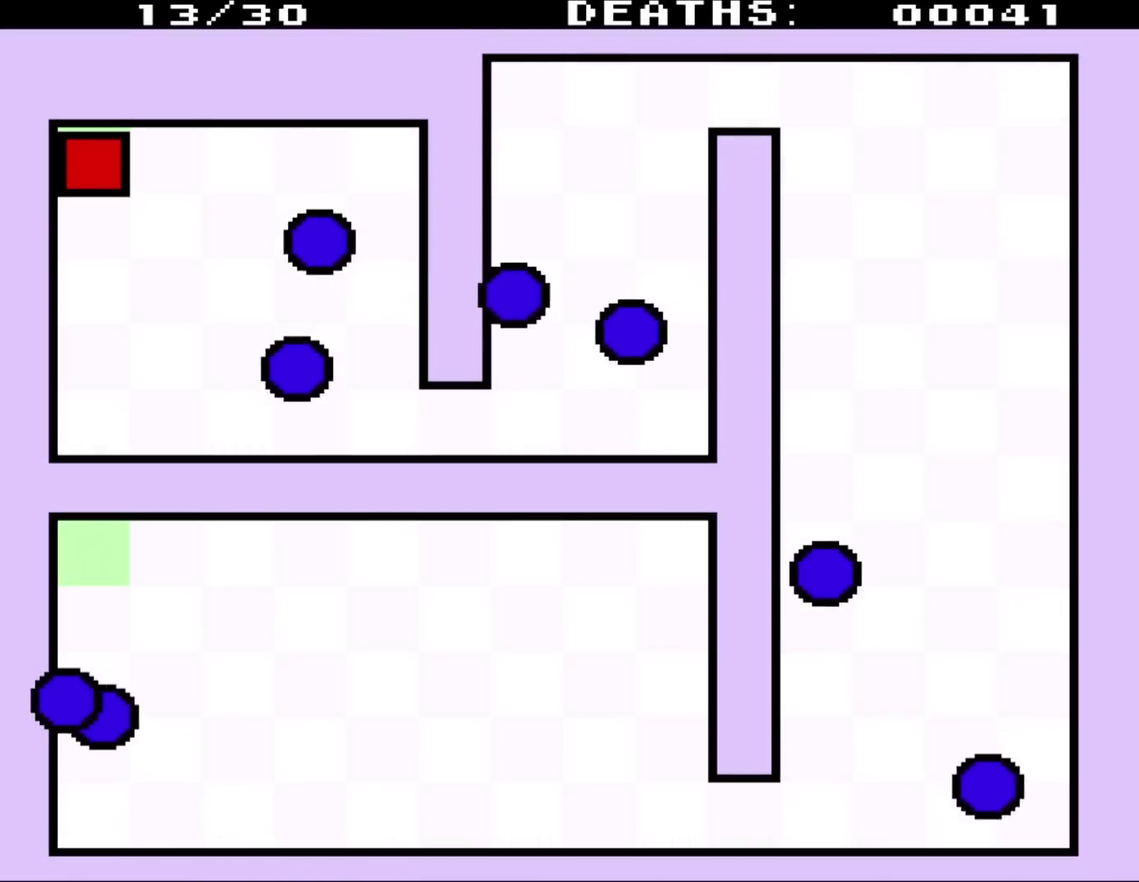
{"buttons": [], "events": []}
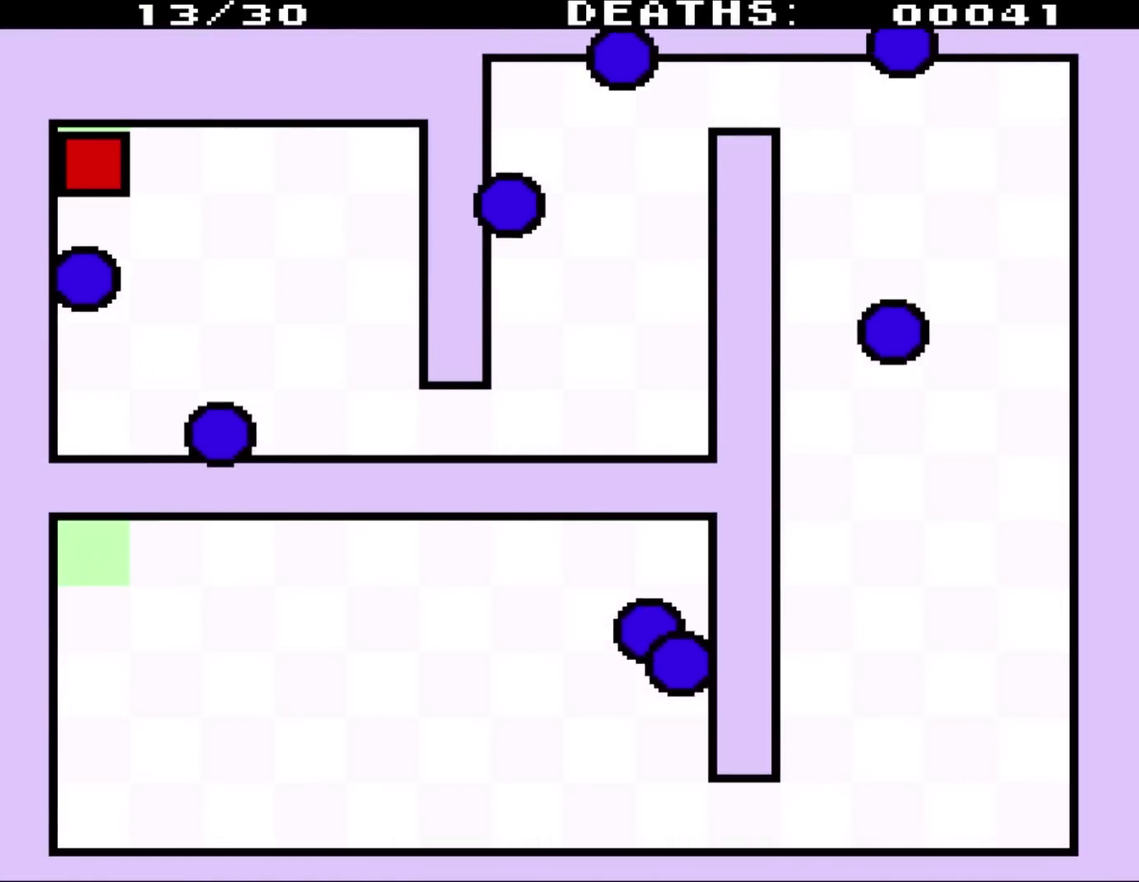
{"buttons": [], "events": []}
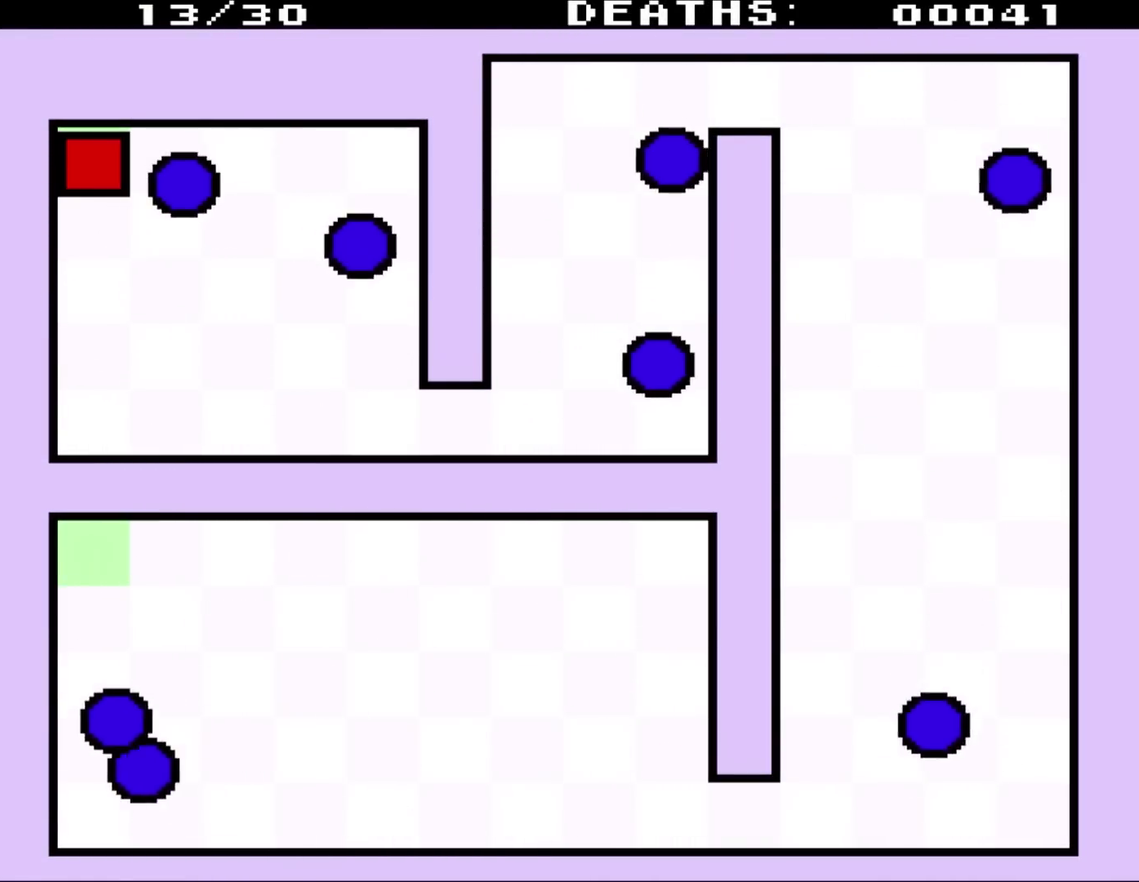
{"buttons": ["DPAD_RIGHT"], "events": [[200, "DPAD_RIGHT", "down"]]}
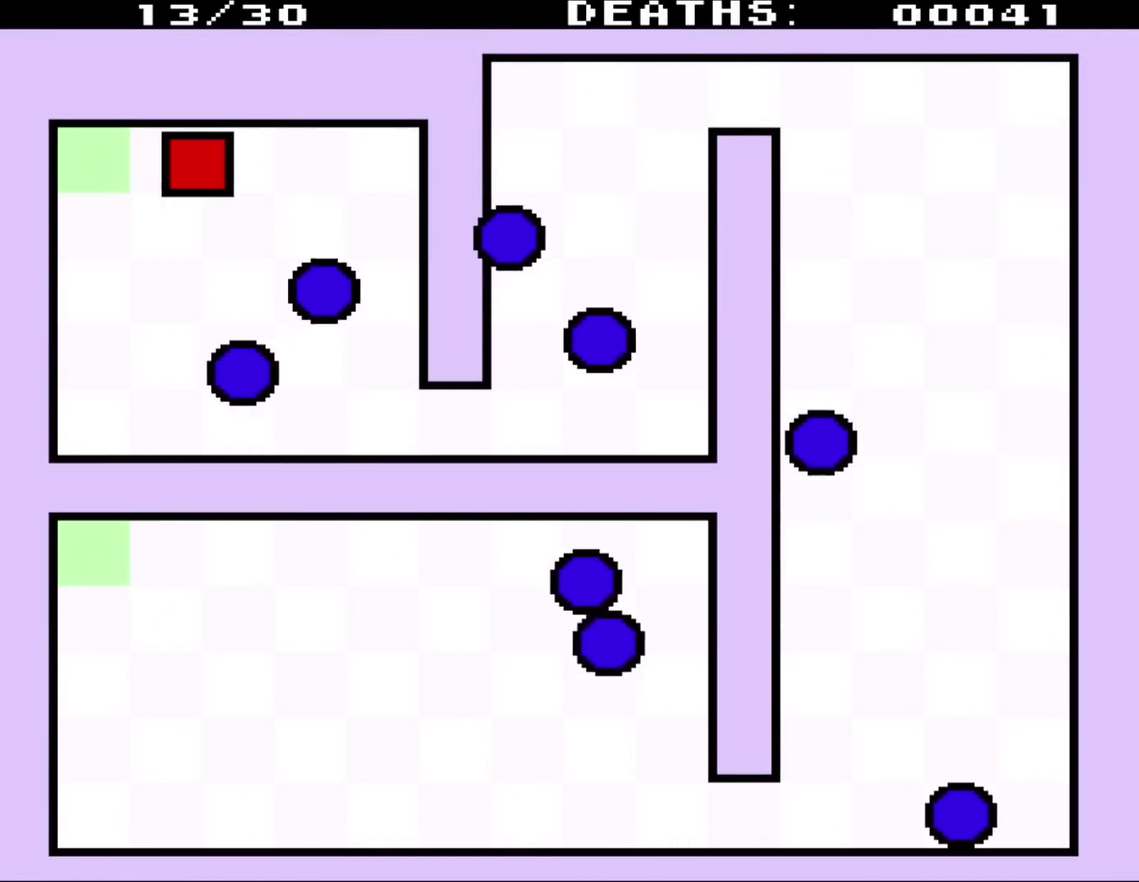
{"buttons": ["DPAD_DOWN", "DPAD_RIGHT"], "events": [[200, "DPAD_DOWN", "down"]]}
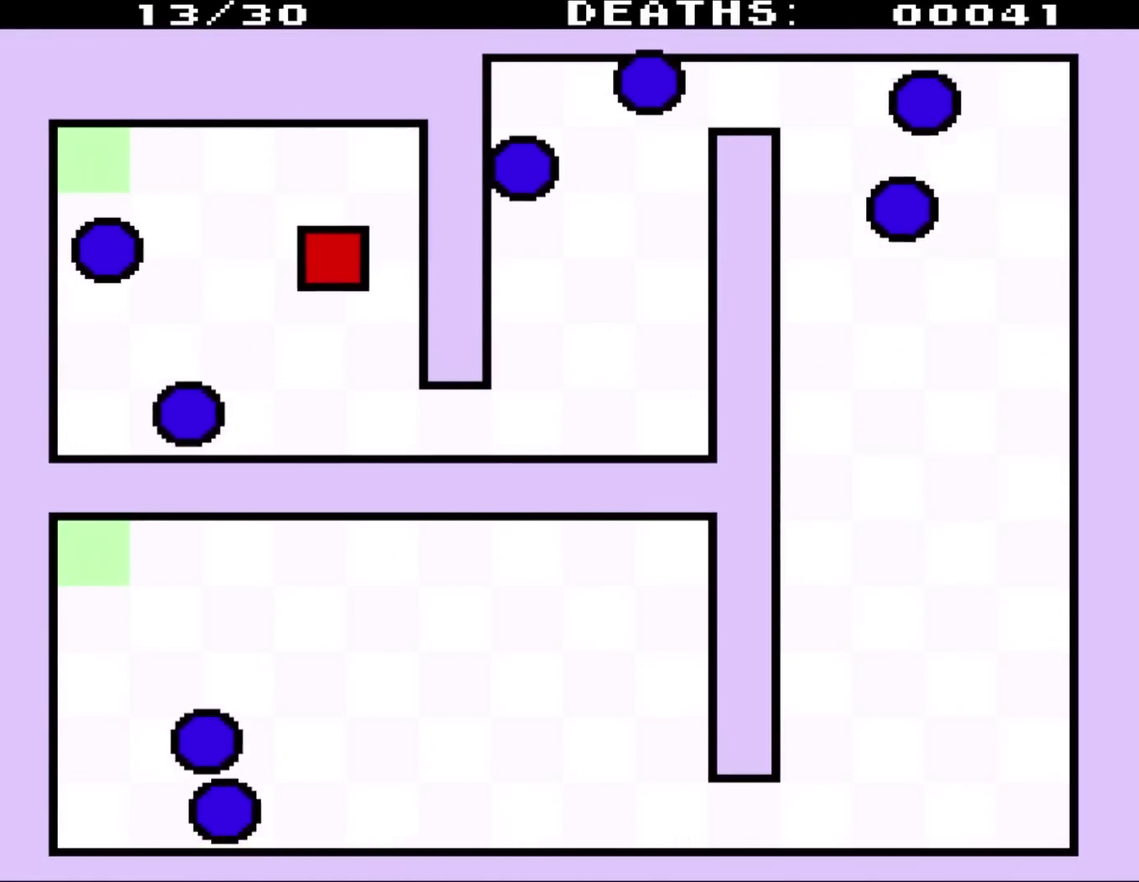
{"buttons": ["DPAD_DOWN", "DPAD_RIGHT"], "events": [[100, "DPAD_RIGHT", "up"], [433, "DPAD_RIGHT", "down"]]}
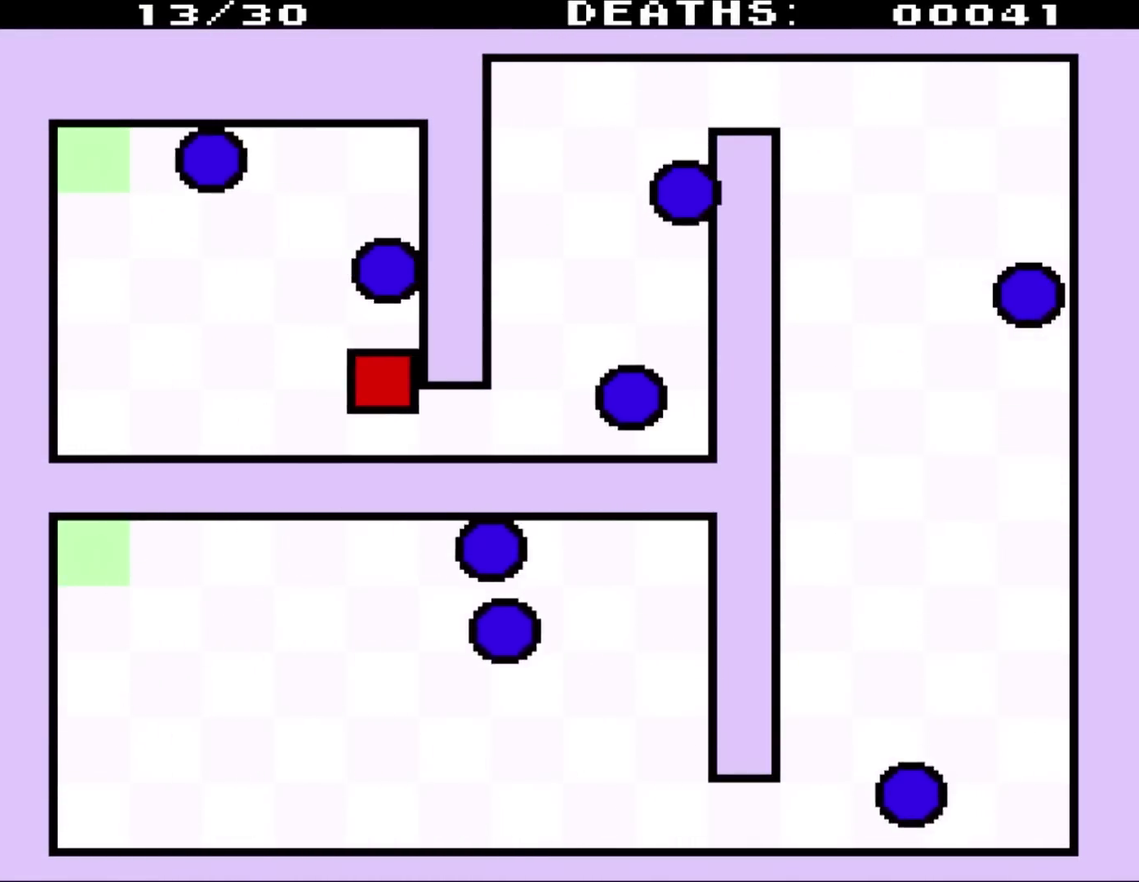
{"buttons": [], "events": [[483, "DPAD_DOWN", "up"], [483, "DPAD_RIGHT", "up"]]}
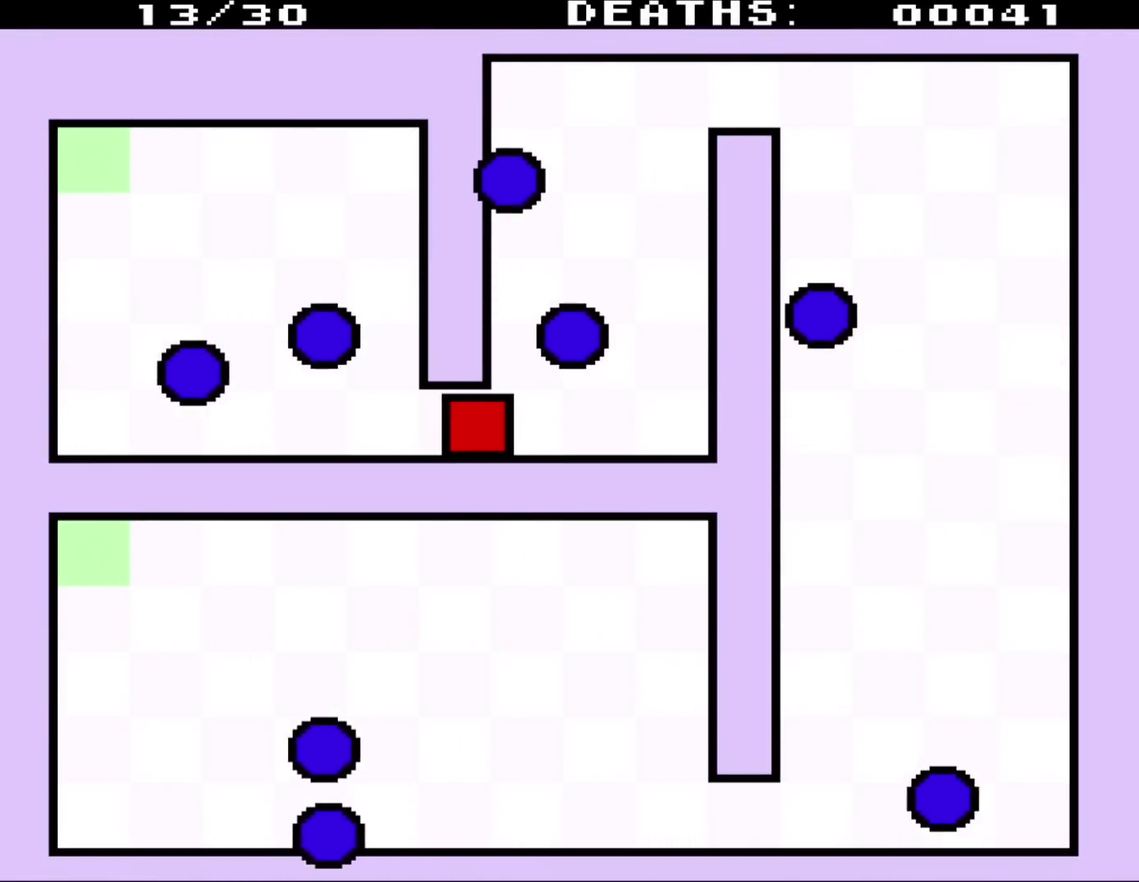
{"buttons": ["DPAD_UP"], "events": [[133, "DPAD_RIGHT", "down"], [283, "DPAD_UP", "down"], [300, "DPAD_RIGHT", "up"]]}